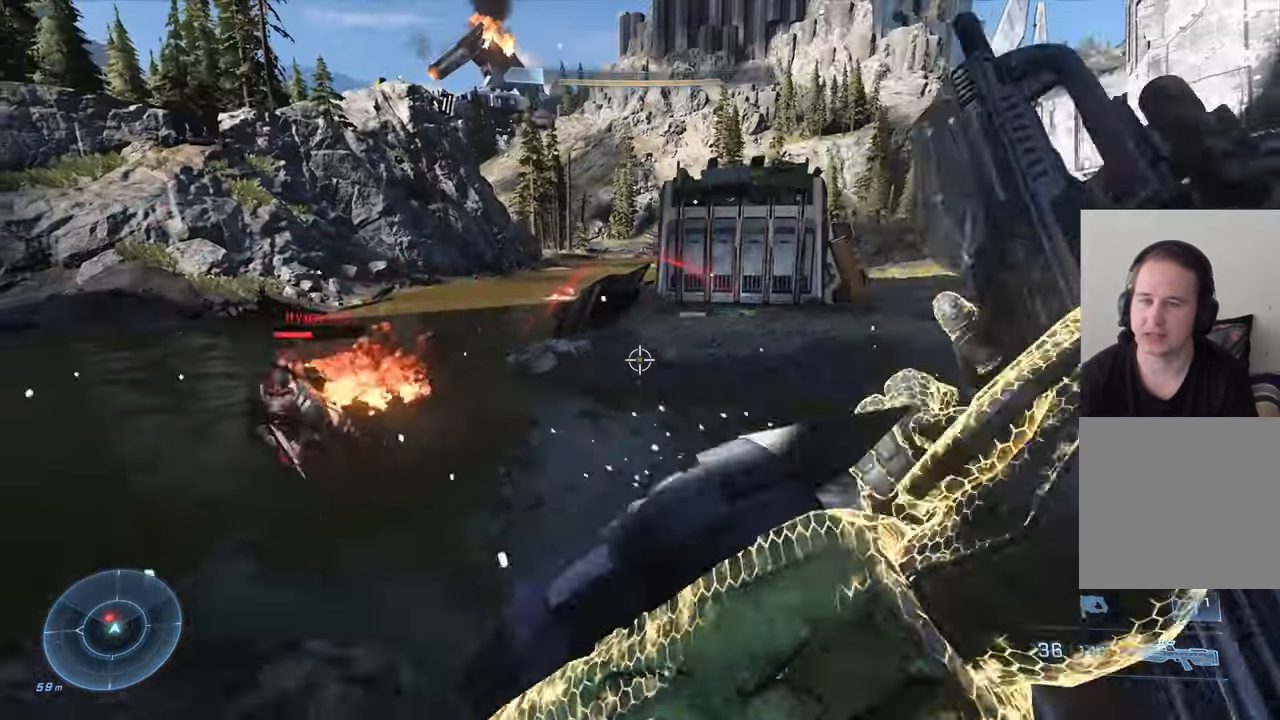
Gameplay with a controller (Xbox layout); each line is a JSON object with the inputs held at the frame after it. "events" lists button and stick changes between this image and that frame as [ms after this image, input, new state], when the widget could be followed in between.
{"buttons": [], "left_stick": "down", "right_stick": "left", "events": [[84, "right_stick", "up"], [217, "right_stick", "center"], [367, "left_stick", "down"], [367, "right_stick", "left"]]}
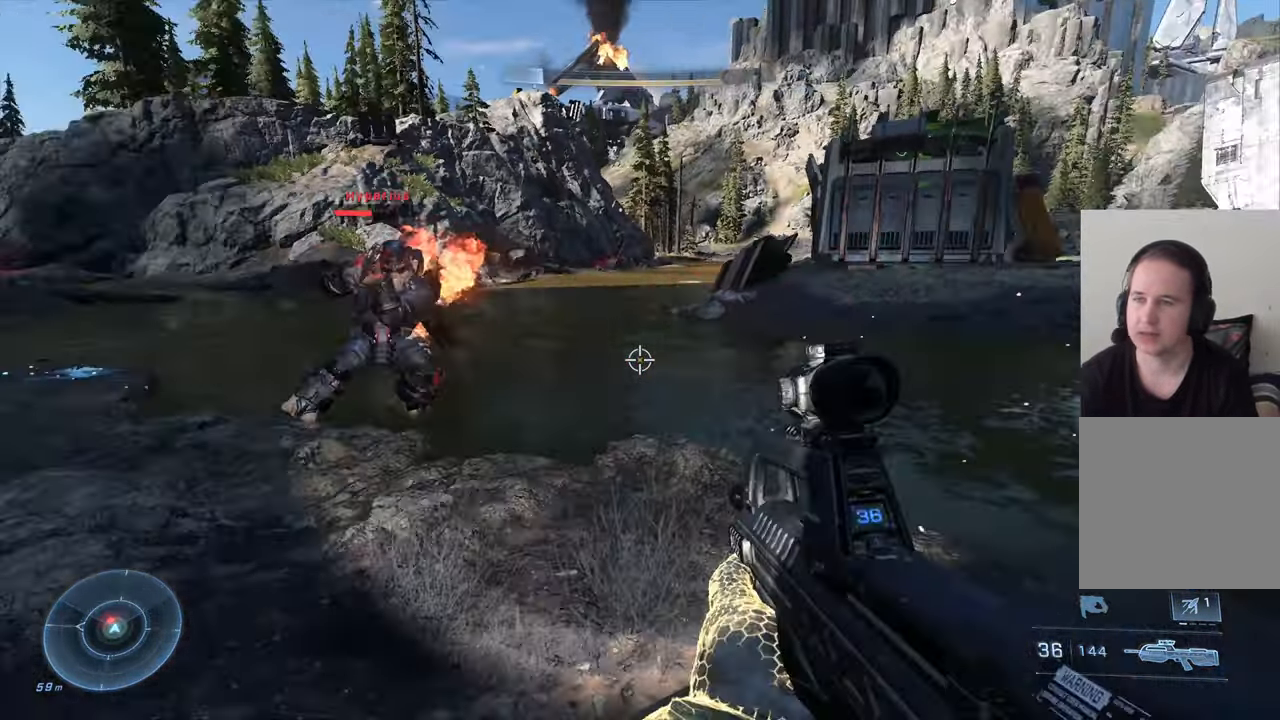
{"buttons": [], "left_stick": "down", "right_stick": "left", "events": [[200, "right_stick", "center"], [267, "A", "down"], [300, "A", "up"], [400, "right_stick", "left"]]}
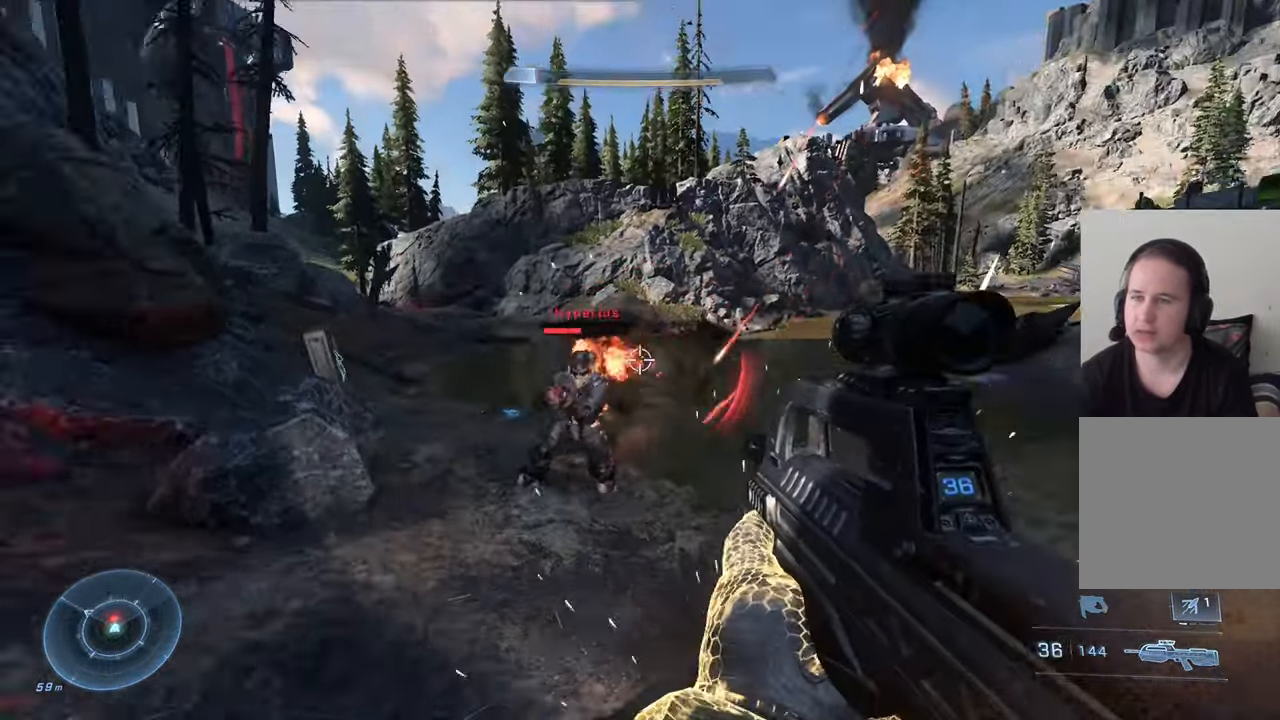
{"buttons": [], "left_stick": "down-left", "right_stick": "center", "events": [[100, "right_stick", "down-right"], [134, "R3", "down"], [250, "R3", "up"], [350, "right_stick", "down-left"], [400, "right_stick", "center"], [417, "left_stick", "down-left"]]}
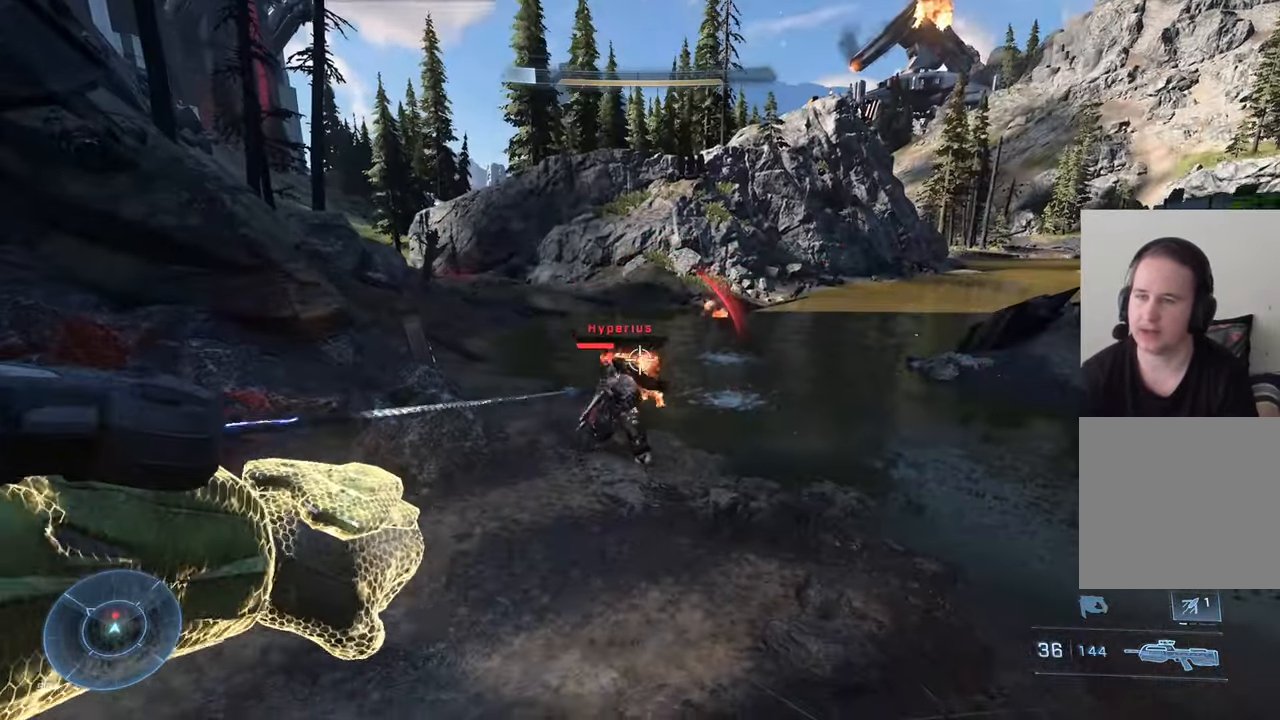
{"buttons": [], "left_stick": "center", "right_stick": "center", "events": [[234, "right_stick", "down"], [466, "right_stick", "center"], [500, "left_stick", "center"]]}
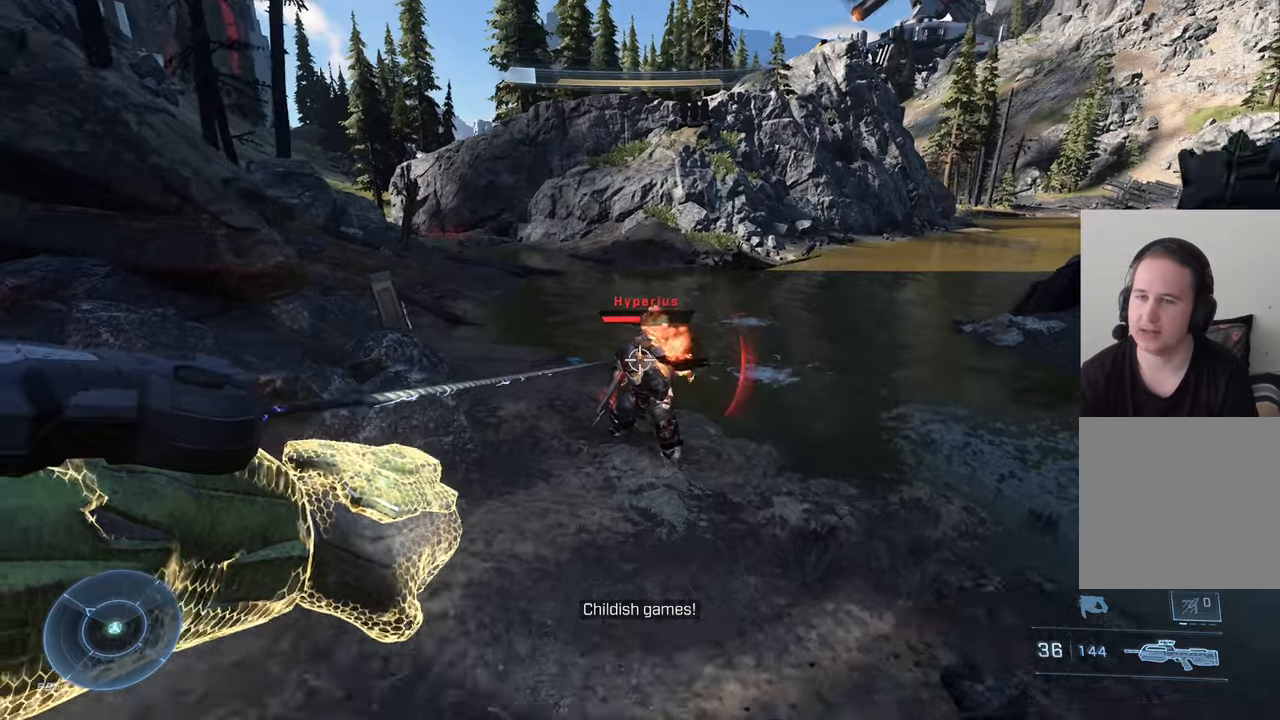
{"buttons": [], "left_stick": "down", "right_stick": "down", "events": [[200, "right_stick", "down"], [316, "left_stick", "down"]]}
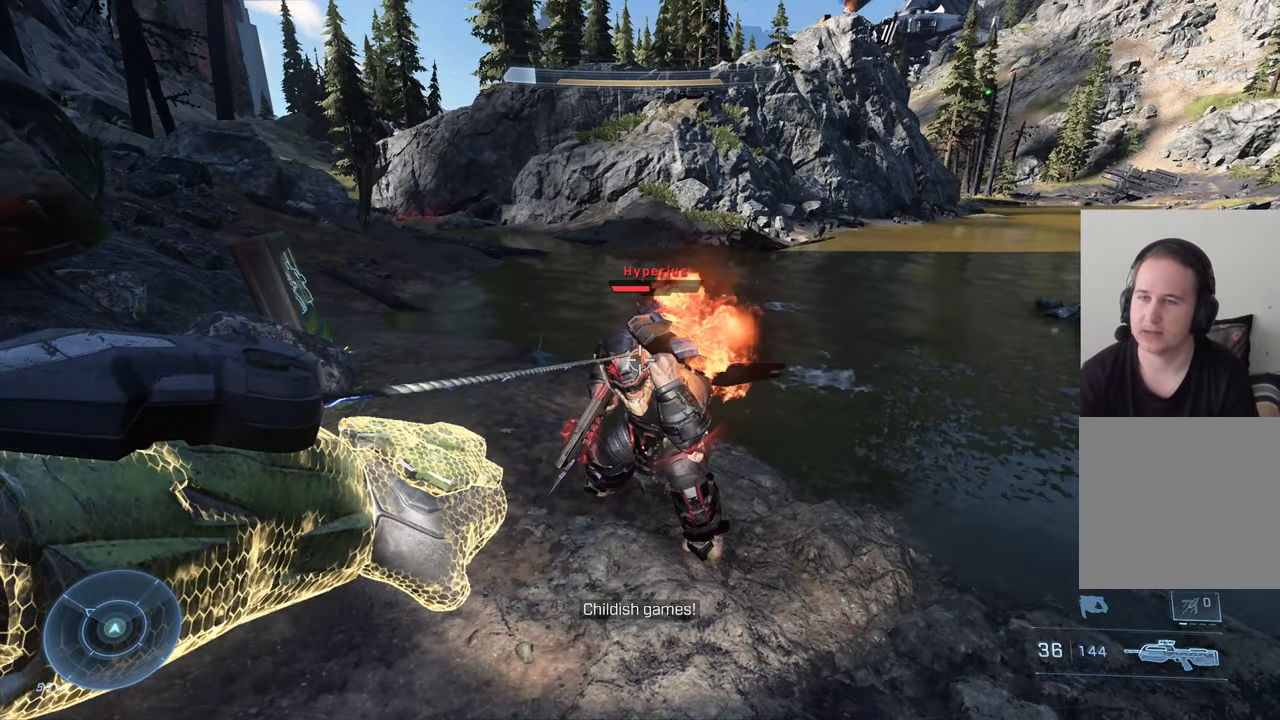
{"buttons": ["A"], "left_stick": "down", "right_stick": "center", "events": [[266, "right_stick", "center"], [433, "A", "down"]]}
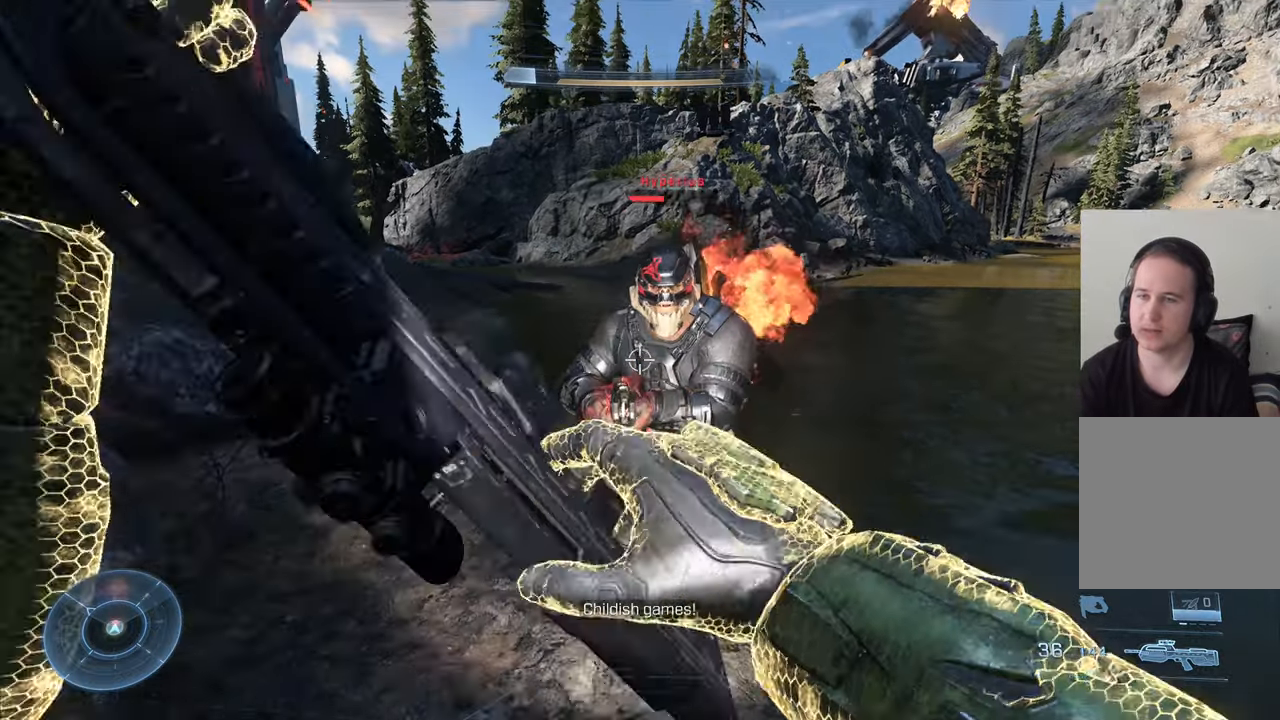
{"buttons": ["R2"], "left_stick": "down", "right_stick": "up"}
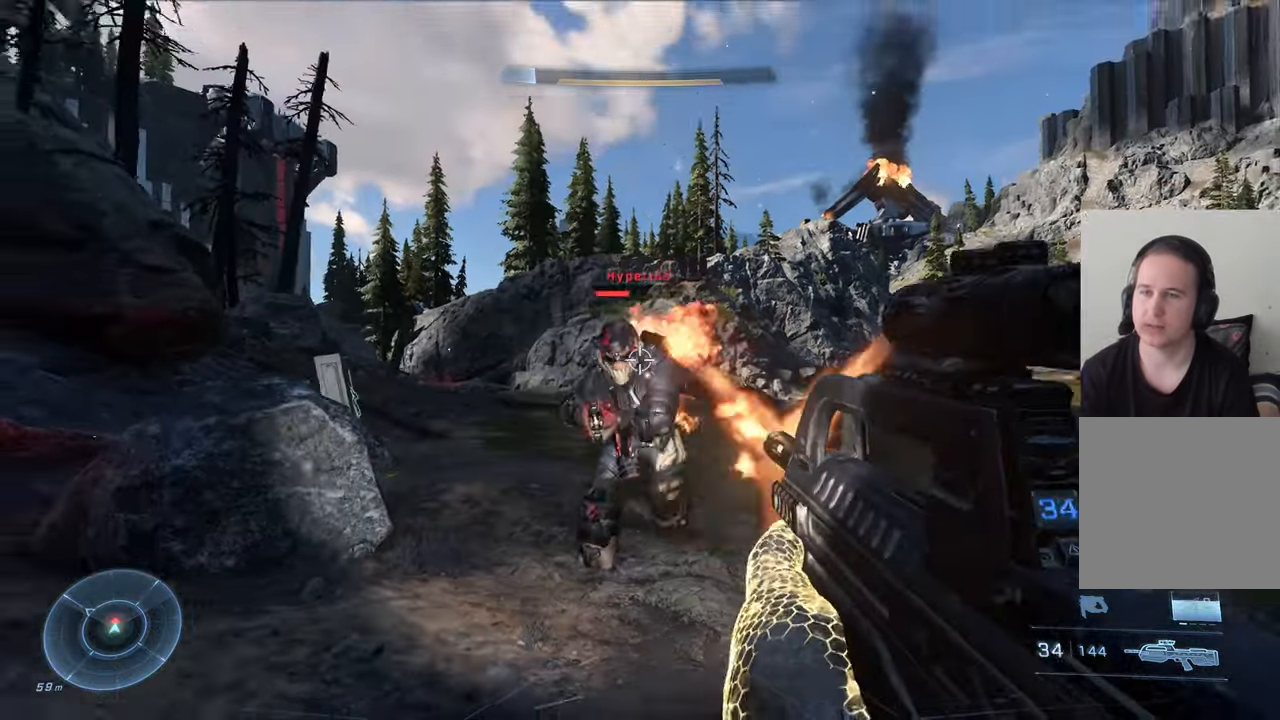
{"buttons": [], "left_stick": "down-left", "right_stick": "down", "events": [[16, "R2", "up"], [16, "right_stick", "center"], [100, "R2", "down"], [133, "A", "down"], [166, "A", "up"], [233, "R2", "up"], [266, "right_stick", "down"], [333, "left_stick", "down-left"]]}
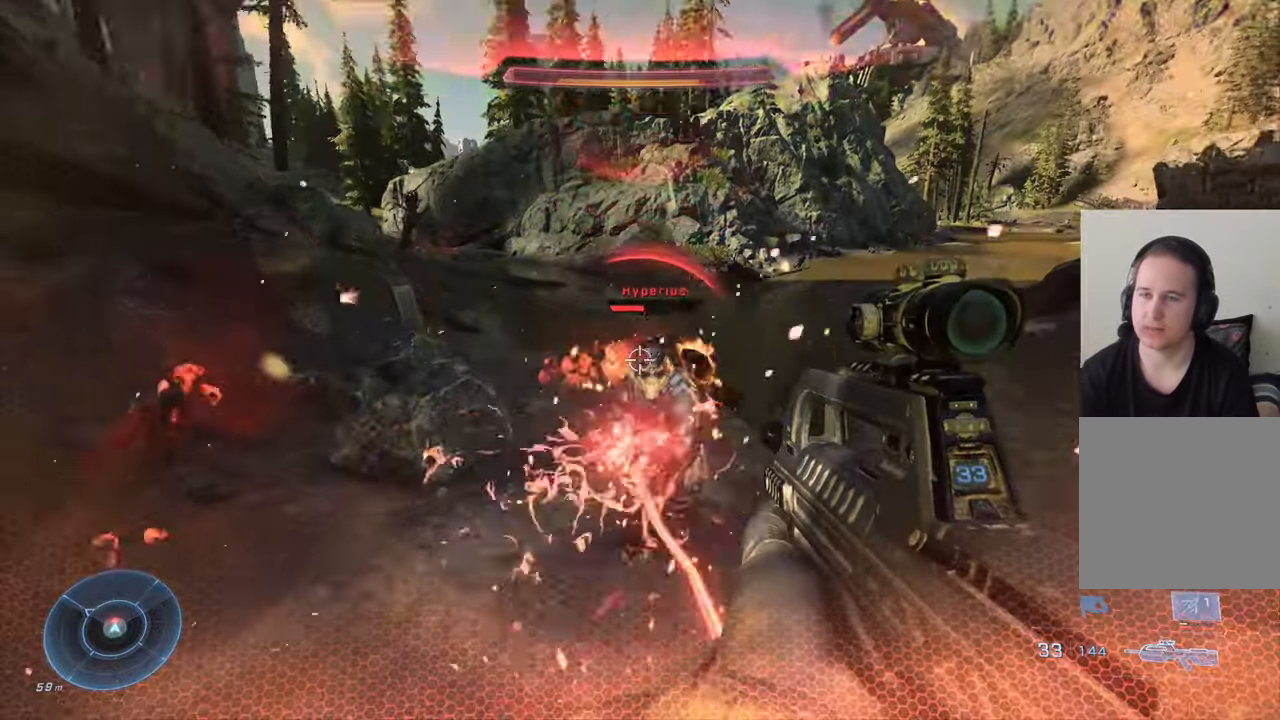
{"buttons": [], "left_stick": "down-left", "right_stick": "up", "events": [[100, "R2", "down"], [166, "right_stick", "up-right"], [233, "R2", "up"], [333, "R2", "down"], [383, "right_stick", "up"], [483, "R2", "up"]]}
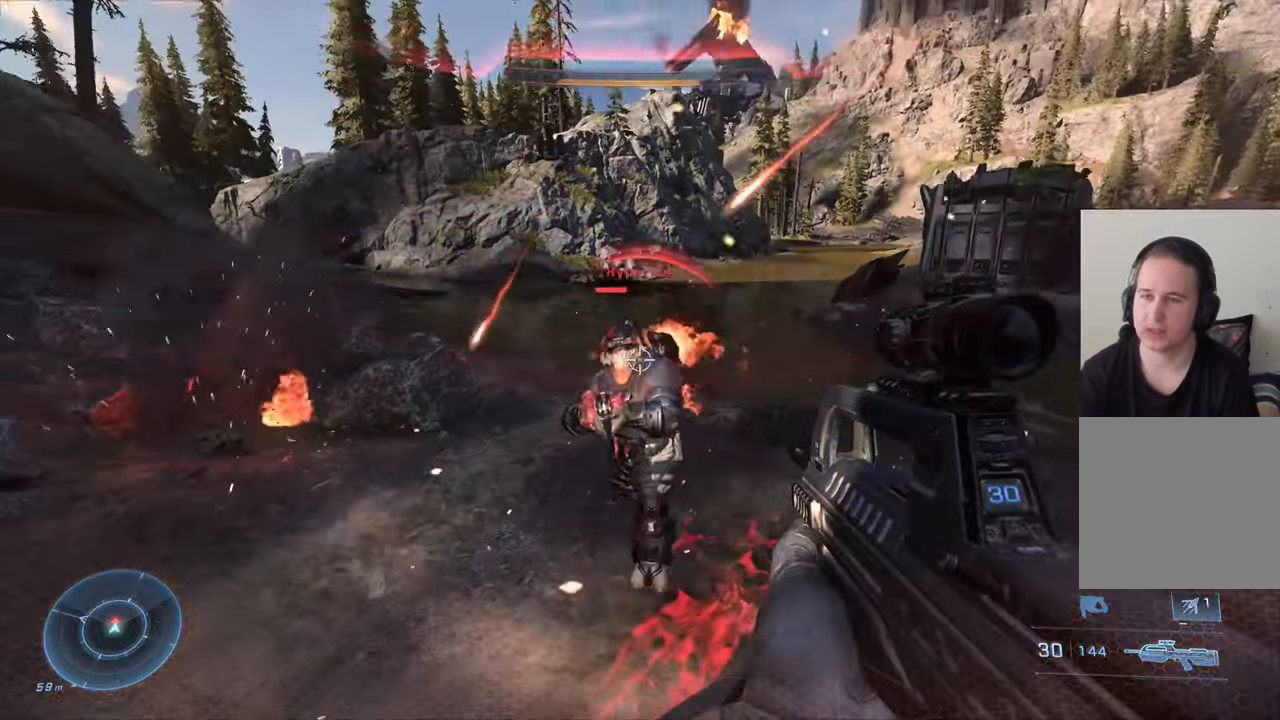
{"buttons": [], "left_stick": "down-left", "right_stick": "down-right", "events": [[50, "R2", "down"], [50, "right_stick", "up-right"], [150, "R2", "up"], [216, "R2", "down"], [350, "R2", "up"], [383, "right_stick", "right"], [400, "R2", "down"], [500, "R2", "up"], [500, "right_stick", "down-right"]]}
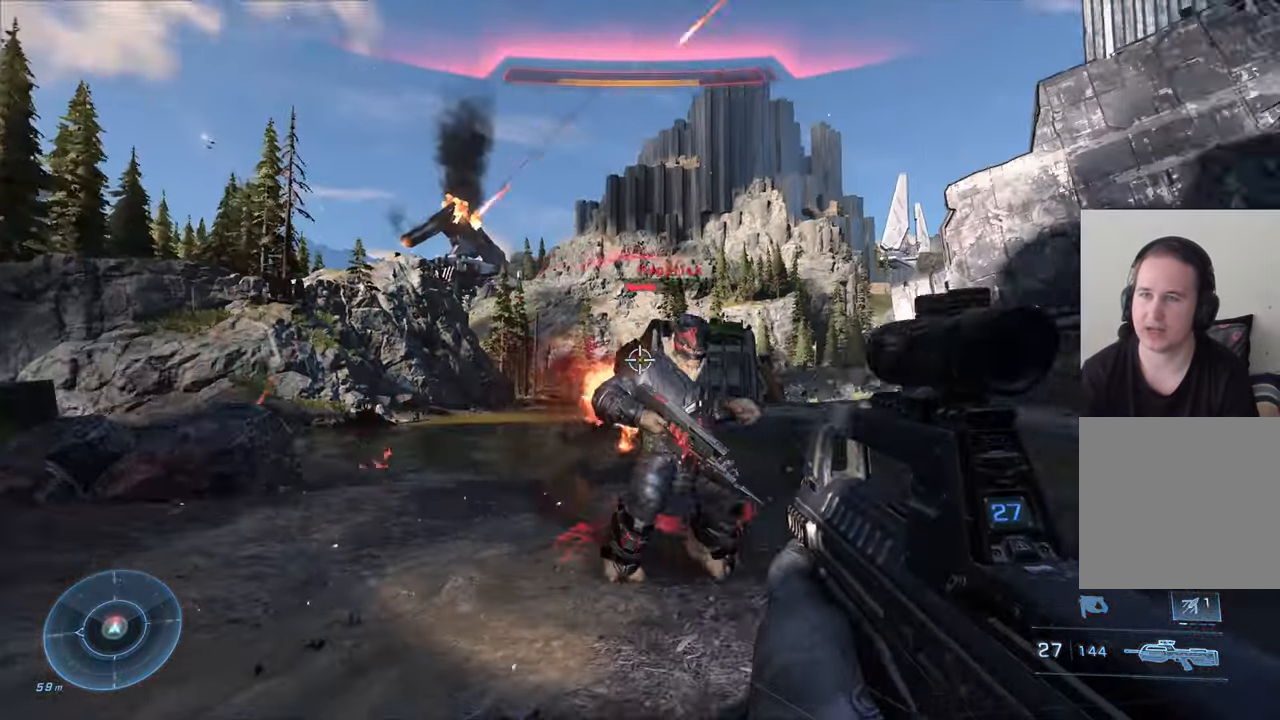
{"buttons": ["R2"], "left_stick": "down-left", "right_stick": "up-right", "events": [[83, "R2", "down"], [116, "right_stick", "right"], [216, "R2", "up"], [300, "R2", "down"], [333, "right_stick", "up-right"], [383, "R2", "up"], [450, "R2", "down"]]}
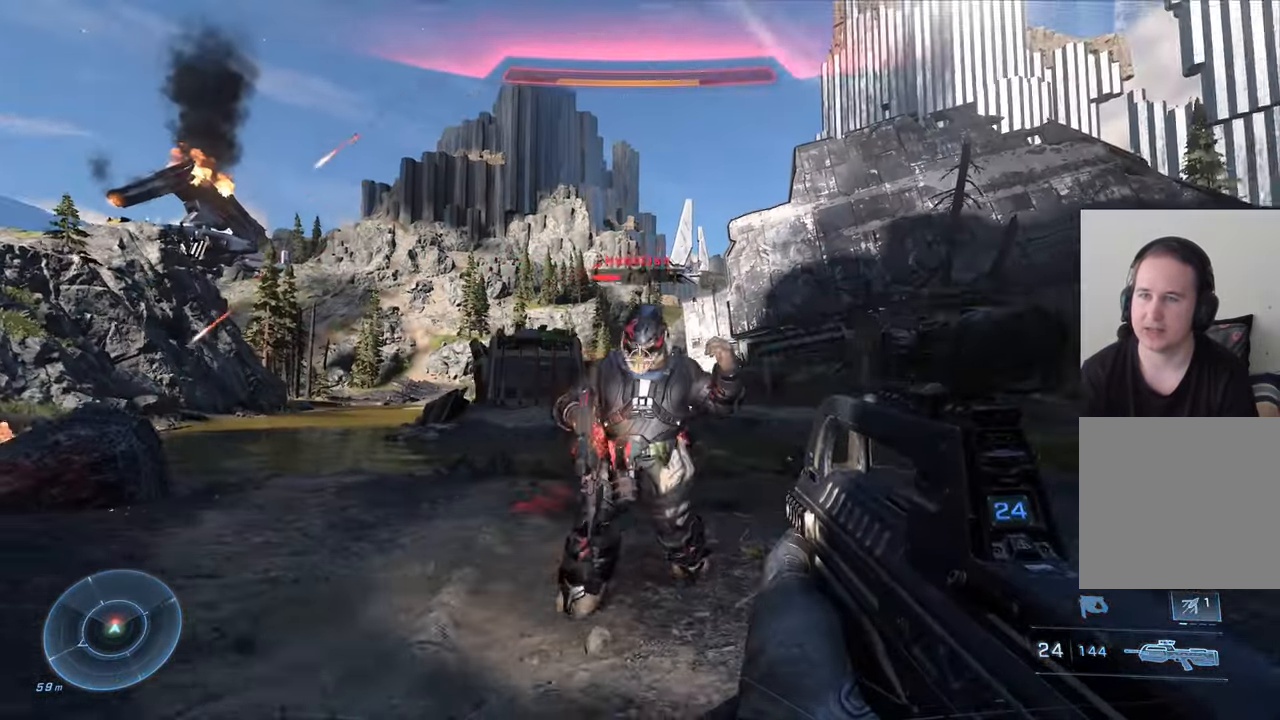
{"buttons": [], "left_stick": "down", "right_stick": "down-right", "events": [[83, "R2", "up"], [150, "right_stick", "left"], [183, "R2", "down"], [216, "left_stick", "down"], [266, "R2", "up"], [266, "right_stick", "center"], [350, "R2", "down"], [416, "right_stick", "down-right"], [483, "R2", "up"]]}
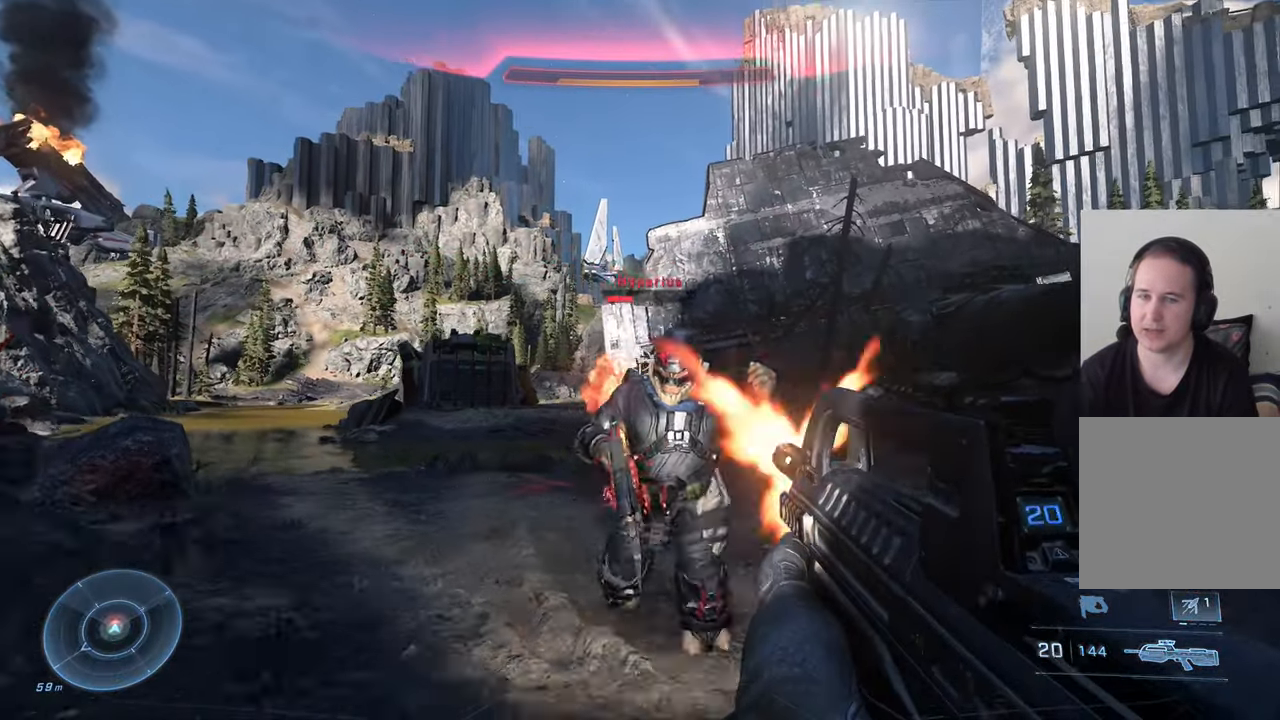
{"buttons": ["R2"], "left_stick": "down", "right_stick": "center", "events": [[50, "R2", "down"], [183, "R2", "up"], [183, "right_stick", "down"], [250, "R2", "down"], [350, "right_stick", "center"], [383, "R2", "up"], [466, "R2", "down"]]}
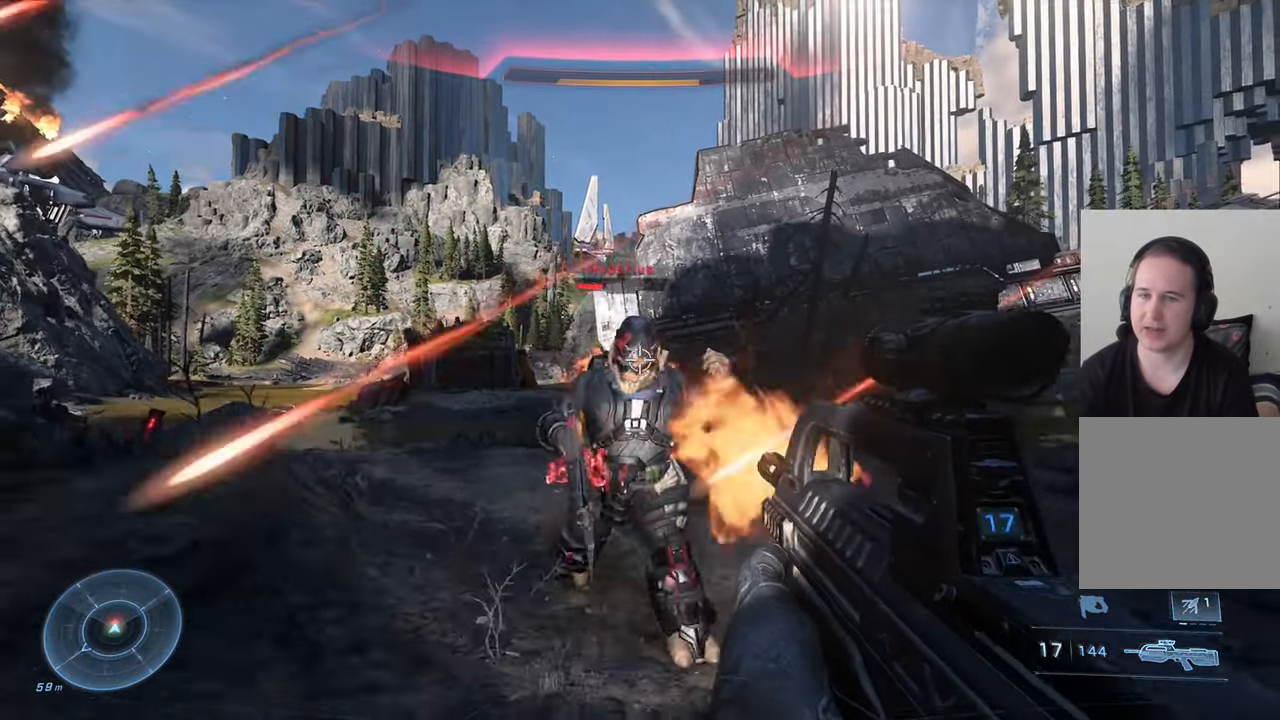
{"buttons": [], "left_stick": "down", "right_stick": "down", "events": [[33, "Y", "down"], [116, "Y", "up"], [150, "R2", "up"], [216, "A", "down"], [300, "A", "up"], [416, "right_stick", "down"]]}
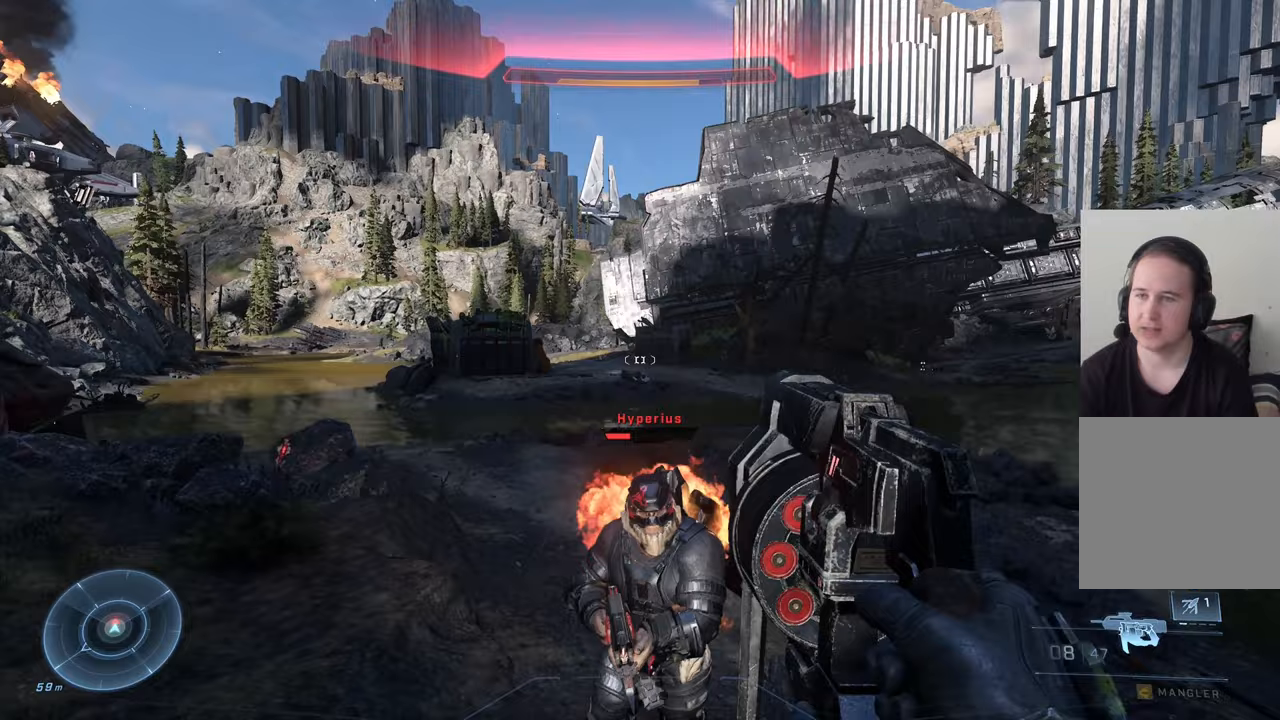
{"buttons": ["R2"], "left_stick": "down", "right_stick": "up", "events": [[317, "R2", "down"], [350, "right_stick", "up-right"], [450, "right_stick", "up"]]}
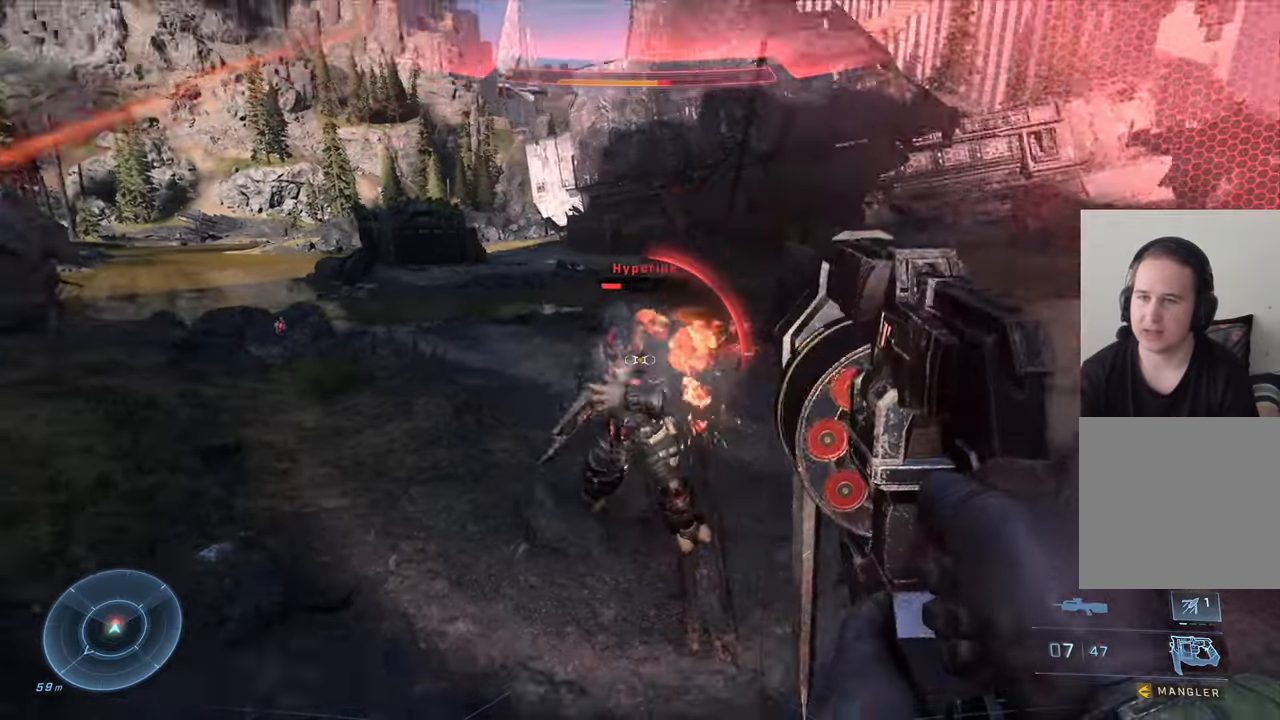
{"buttons": [], "left_stick": "down-left", "right_stick": "down-right"}
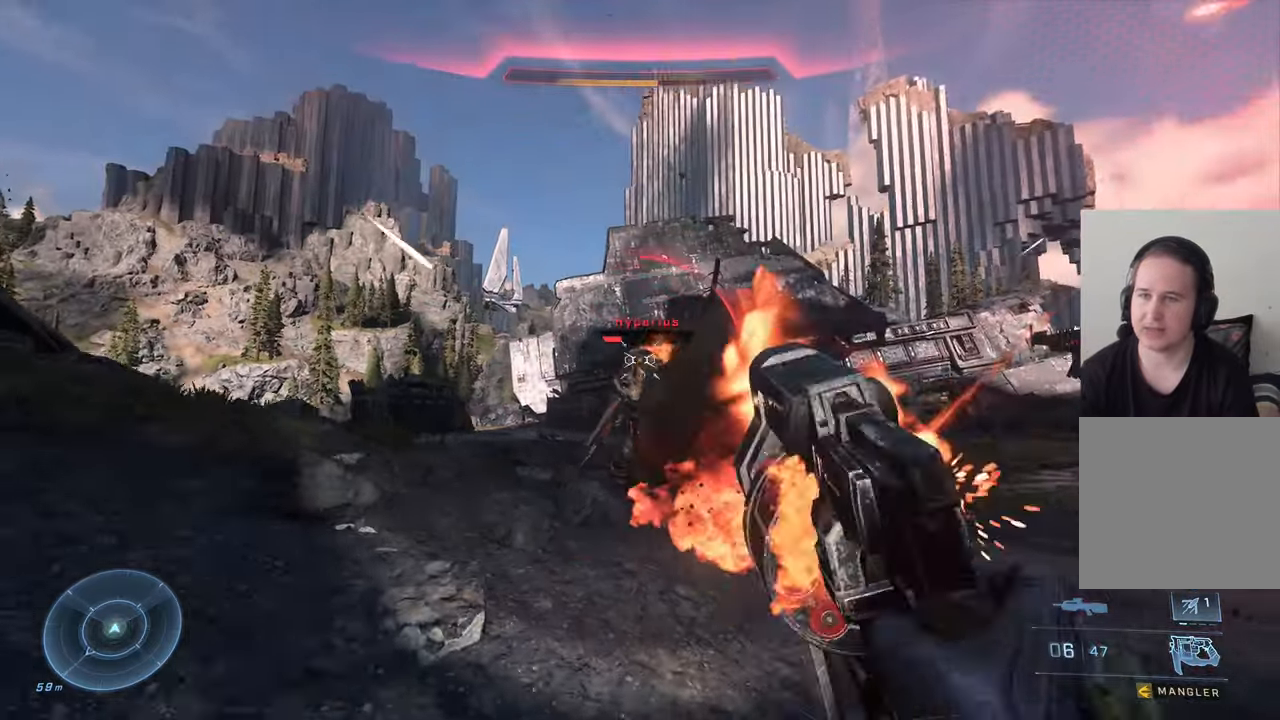
{"buttons": ["R2"], "left_stick": "down", "right_stick": "center", "events": [[17, "R2", "down"], [150, "R2", "up"], [250, "R2", "down"], [383, "R2", "up"], [383, "right_stick", "down"], [483, "R2", "down"], [483, "left_stick", "down"], [483, "right_stick", "center"]]}
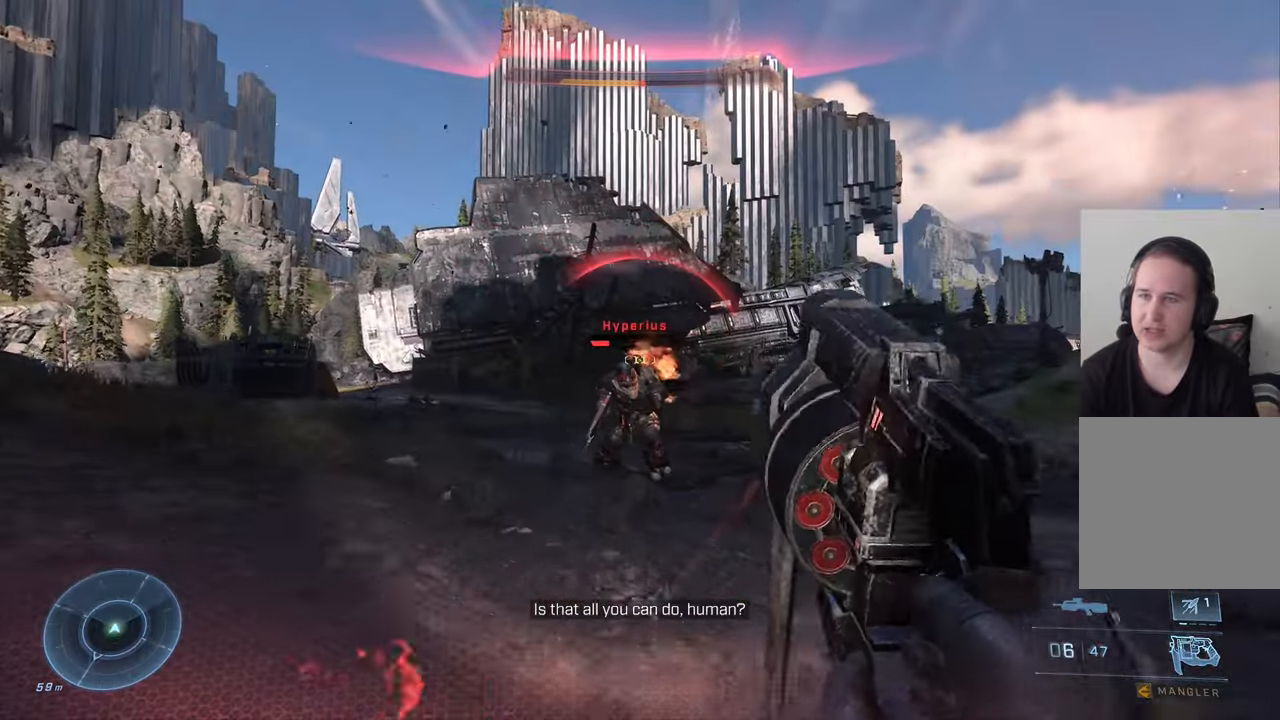
{"buttons": [], "left_stick": "down-right", "right_stick": "center", "events": [[100, "R2", "up"], [200, "R2", "down"], [200, "left_stick", "down-right"], [200, "right_stick", "left"], [267, "right_stick", "down-left"], [367, "R2", "up"], [500, "right_stick", "center"]]}
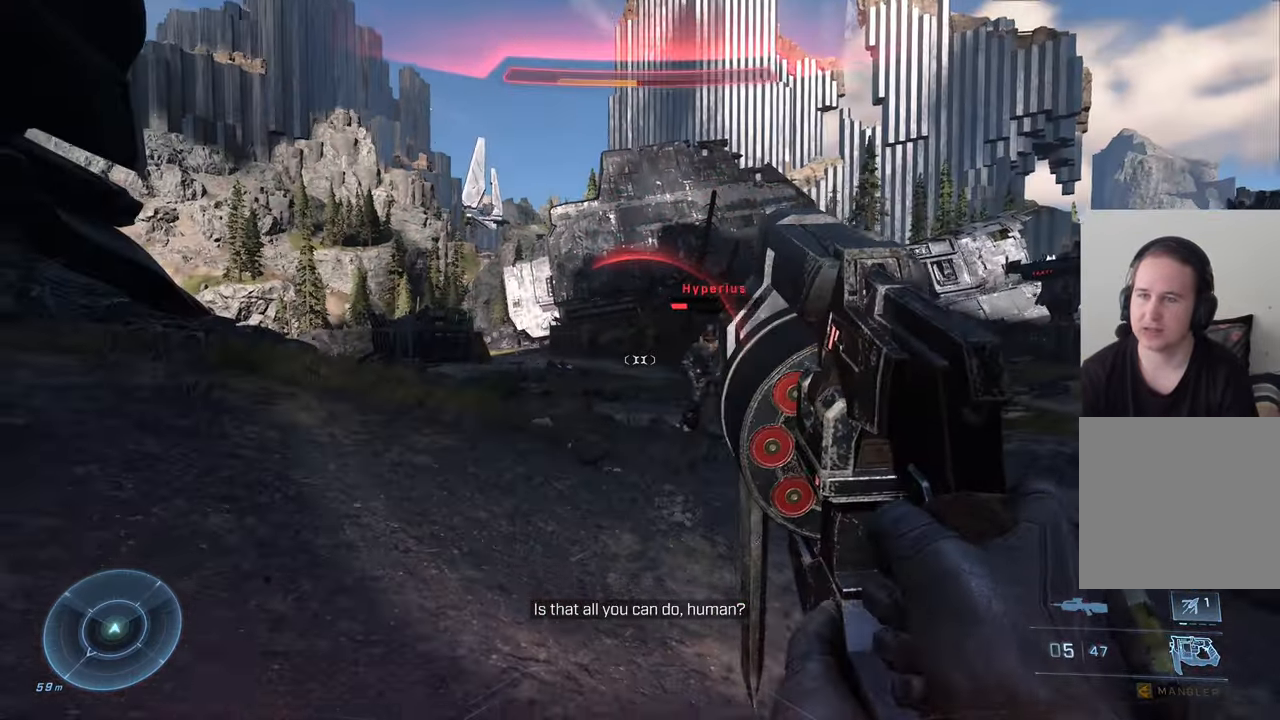
{"buttons": ["R2"], "left_stick": "down-right", "right_stick": "down", "events": [[167, "A", "down"], [233, "A", "up"], [350, "right_stick", "down"], [467, "R2", "down"]]}
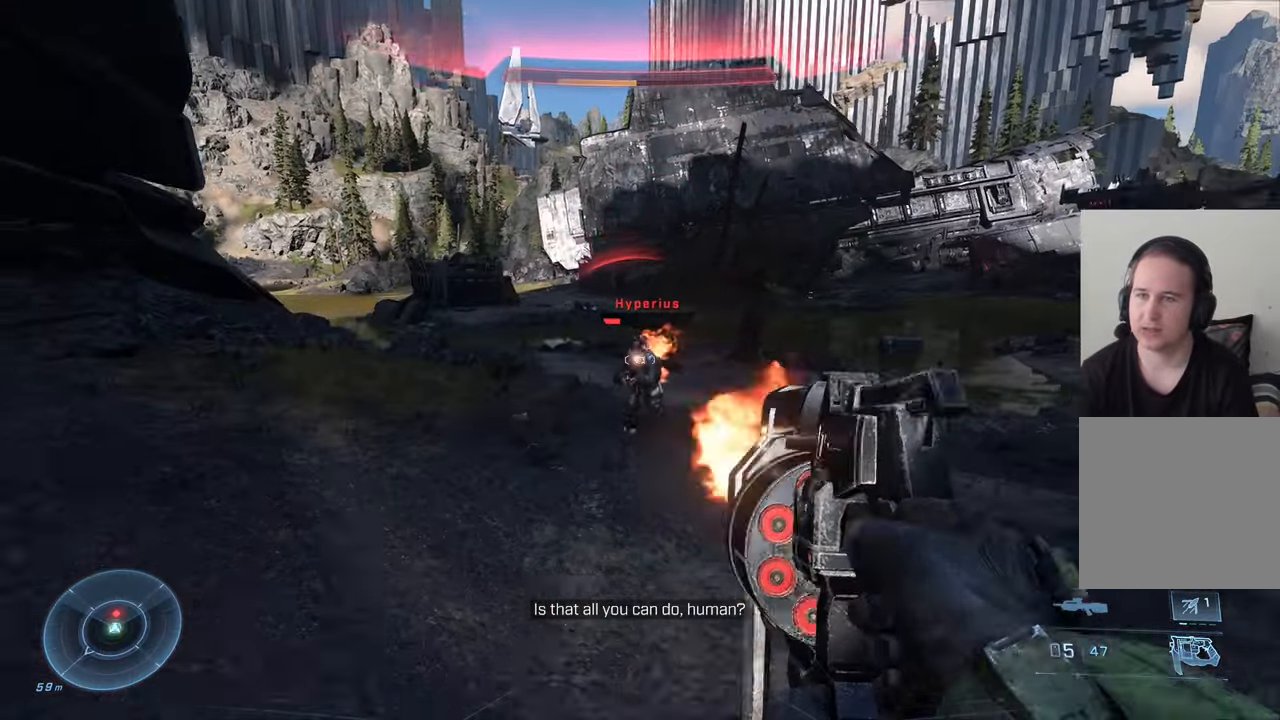
{"buttons": [], "left_stick": "down-right", "right_stick": "center", "events": [[67, "right_stick", "left"], [133, "R2", "up"], [183, "right_stick", "center"], [350, "right_stick", "up-left"], [500, "right_stick", "center"]]}
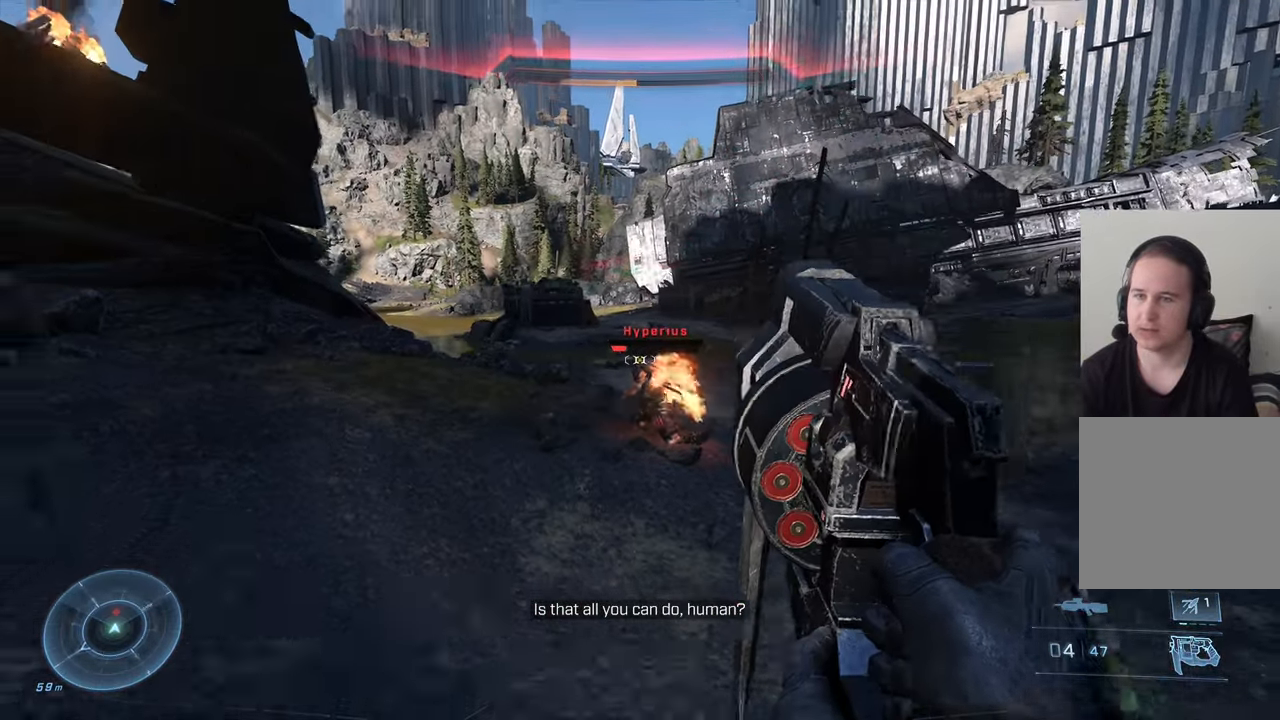
{"buttons": [], "left_stick": "left", "right_stick": "down-right", "events": [[33, "R2", "down"], [100, "right_stick", "up-left"], [150, "left_stick", "down-left"], [183, "R2", "up"], [250, "right_stick", "center"], [267, "left_stick", "left"], [317, "R2", "down"], [317, "right_stick", "up-right"], [433, "R2", "up"], [483, "right_stick", "down-right"]]}
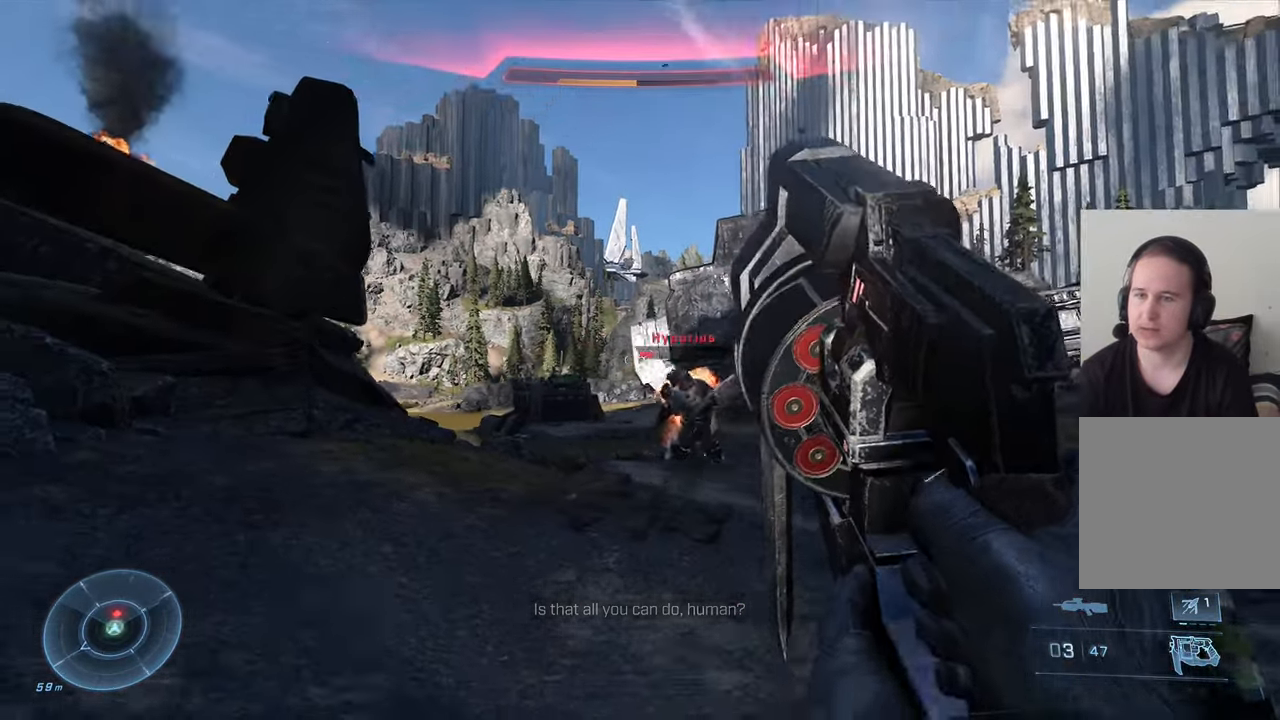
{"buttons": ["R2"], "left_stick": "left", "right_stick": "up-right", "events": [[133, "right_stick", "up-right"], [183, "right_stick", "center"], [300, "right_stick", "up-right"], [500, "R2", "down"]]}
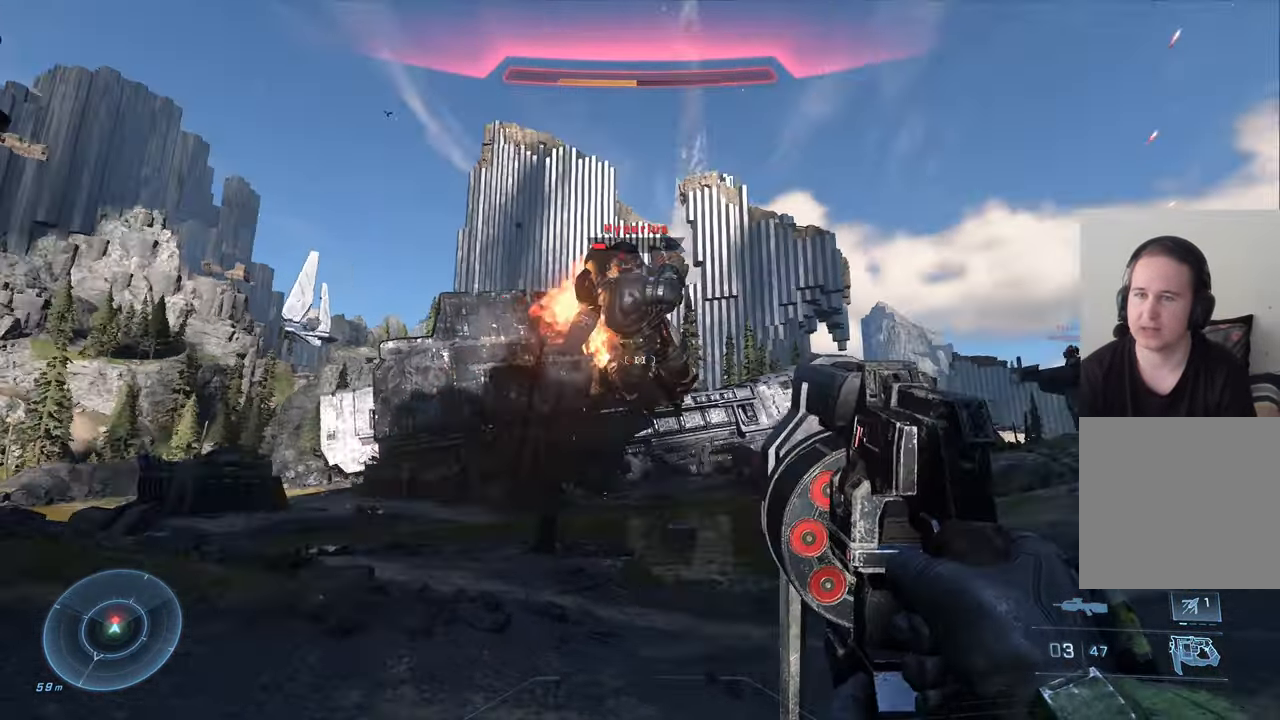
{"buttons": [], "left_stick": "left", "right_stick": "right", "events": [[167, "R2", "up"], [167, "right_stick", "right"]]}
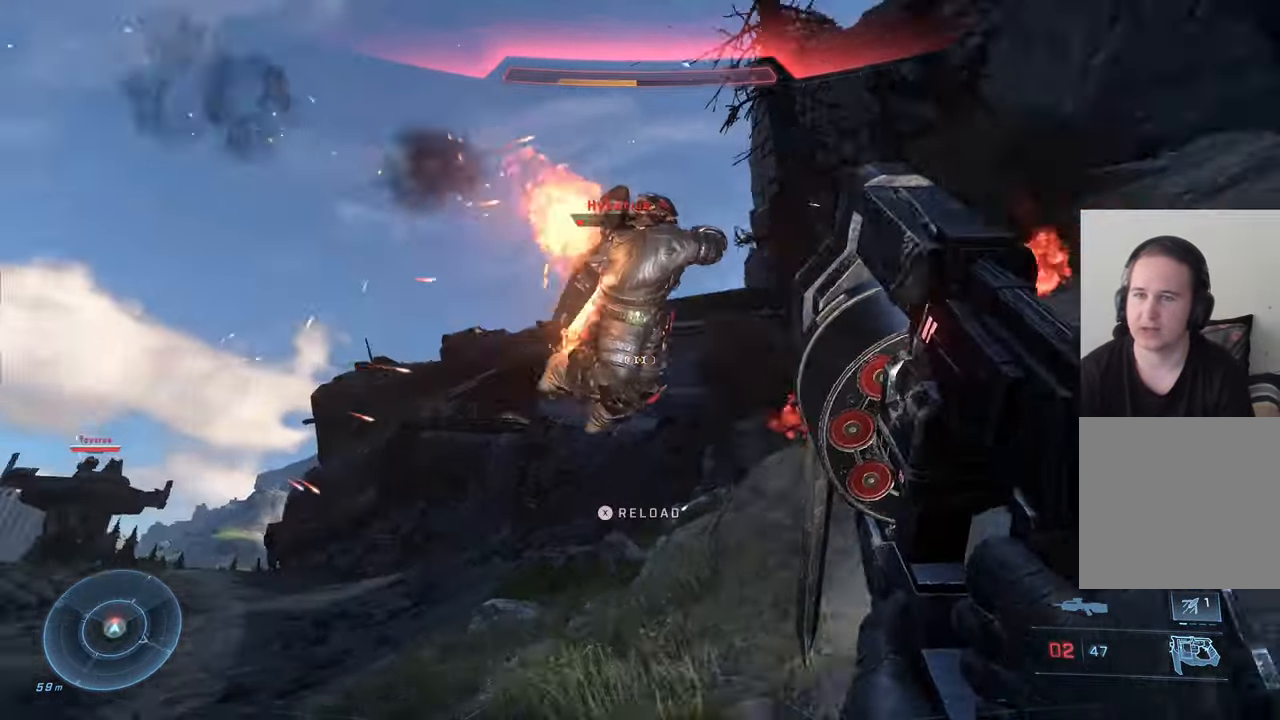
{"buttons": [], "left_stick": "left", "right_stick": "center", "events": [[133, "R2", "down"], [300, "R2", "up"], [433, "right_stick", "center"]]}
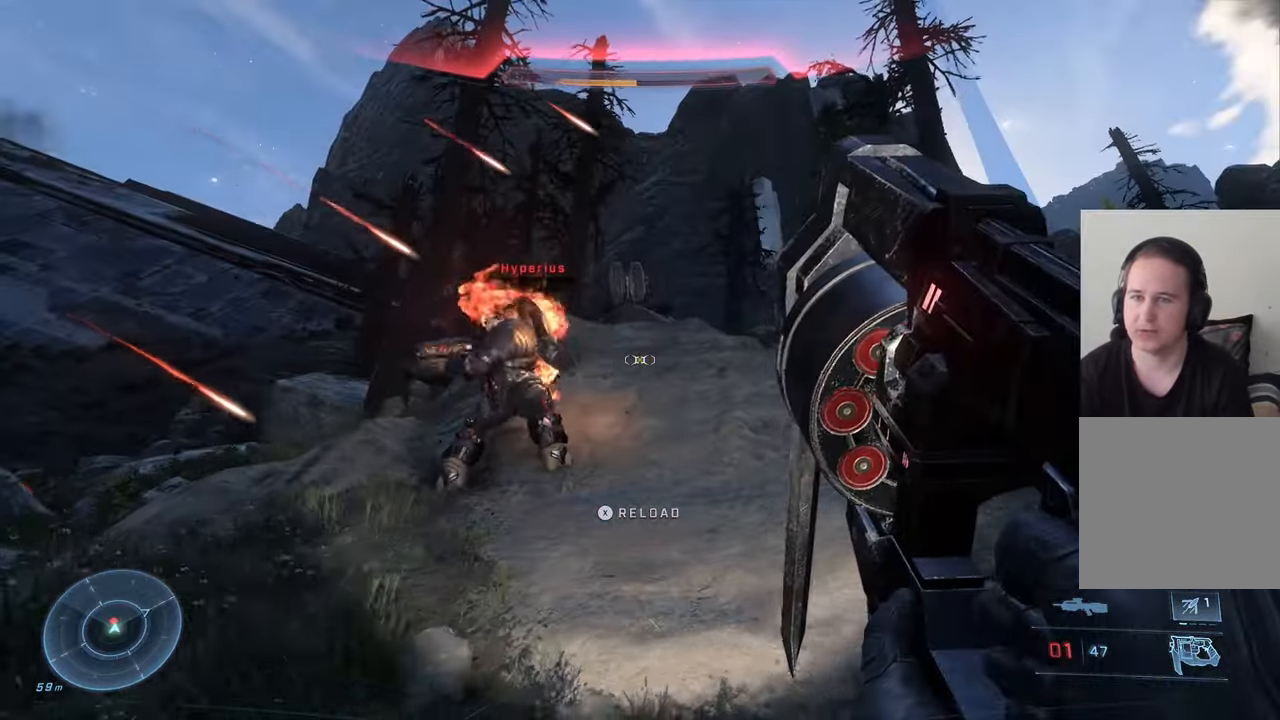
{"buttons": ["R2"], "left_stick": "left", "right_stick": "right", "events": [[167, "left_stick", "down-left"], [200, "right_stick", "up-left"], [317, "right_stick", "up"], [350, "left_stick", "left"], [400, "R2", "down"], [484, "right_stick", "right"]]}
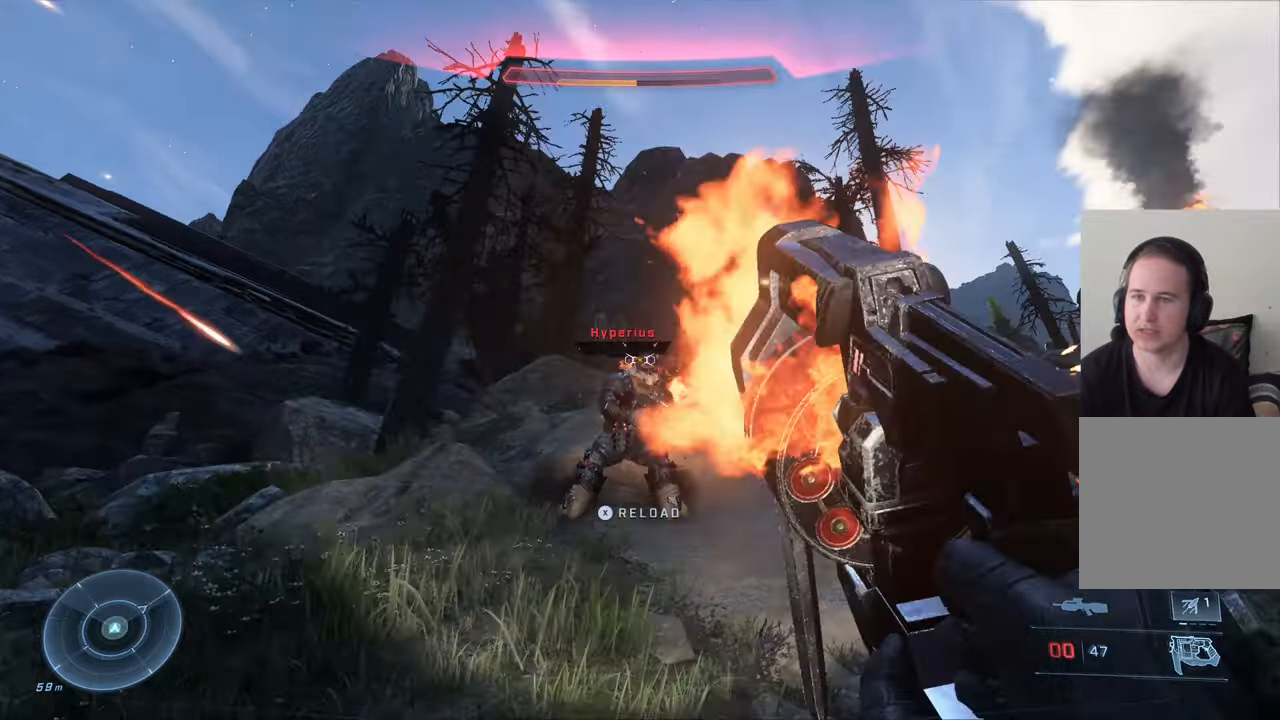
{"buttons": [], "left_stick": "left", "right_stick": "center", "events": [[34, "R2", "up"], [117, "right_stick", "center"], [217, "left_stick", "down-left"], [250, "right_stick", "down-right"], [350, "left_stick", "left"], [484, "right_stick", "center"]]}
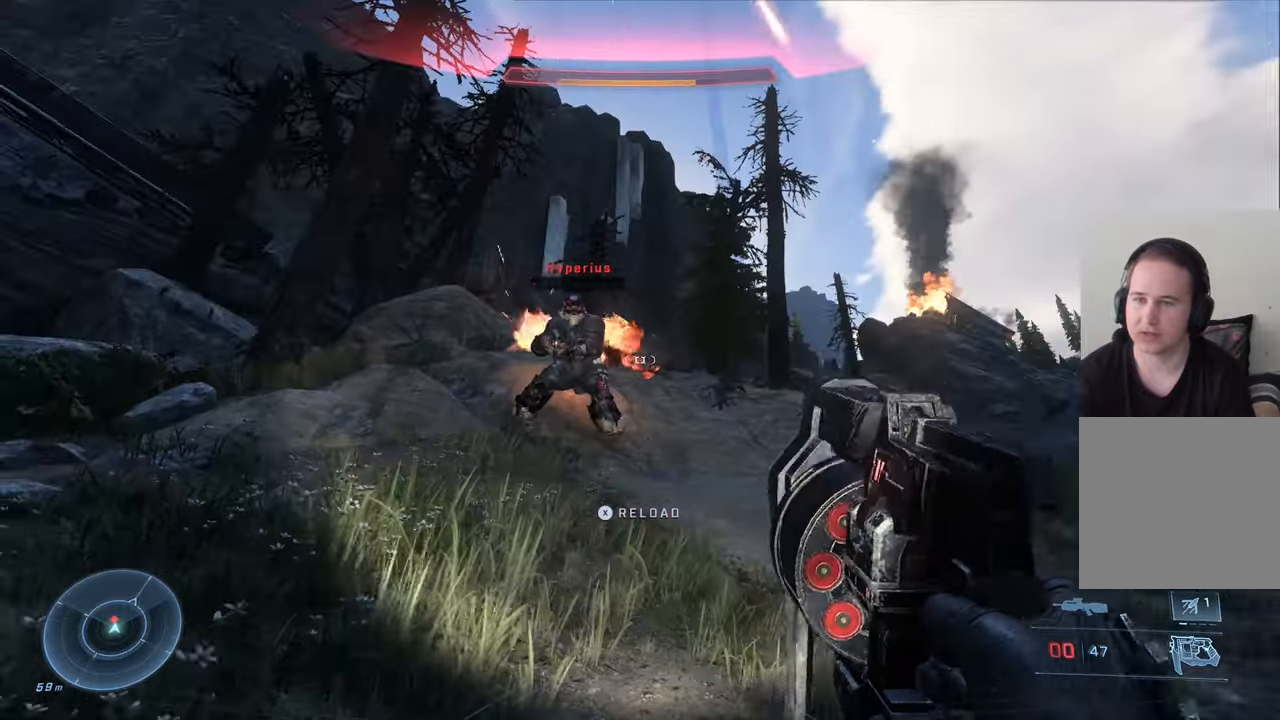
{"buttons": [], "left_stick": "right", "right_stick": "left", "events": [[84, "R2", "down"], [117, "right_stick", "up"], [234, "R2", "up"], [267, "right_stick", "up-left"], [300, "left_stick", "down-left"], [417, "right_stick", "left"], [434, "left_stick", "down-right"], [500, "left_stick", "right"]]}
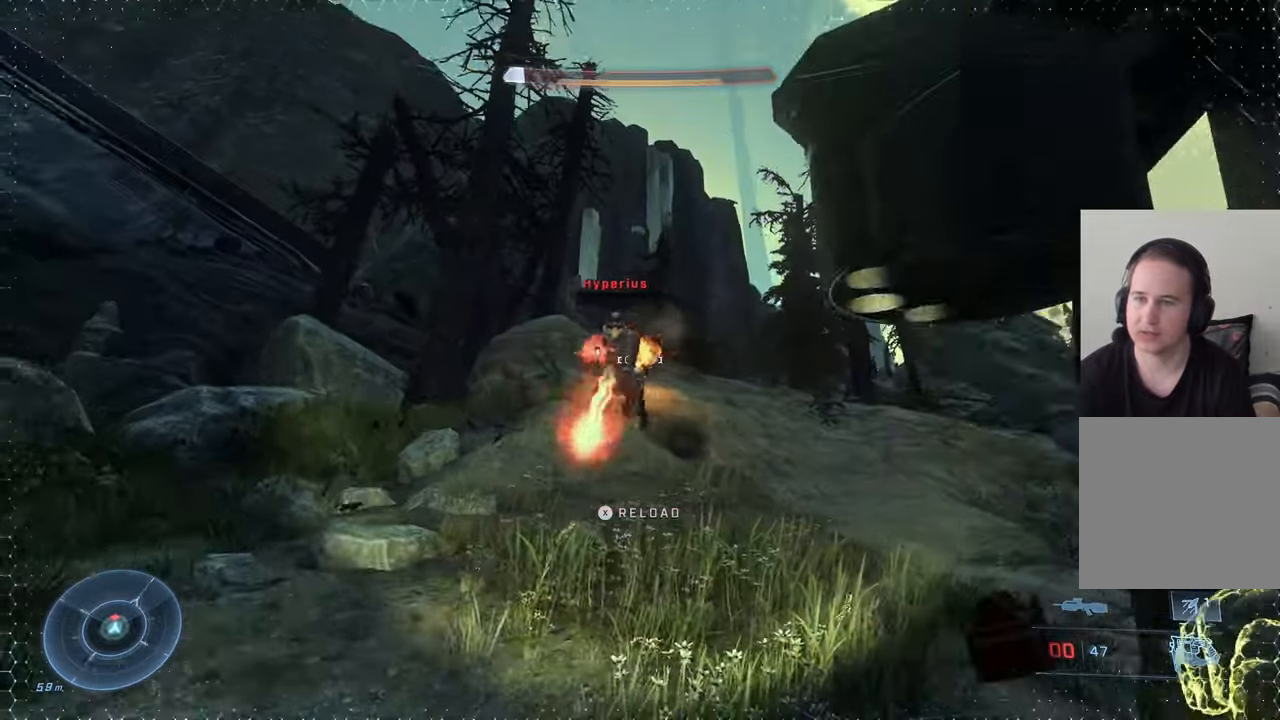
{"buttons": [], "left_stick": "right", "right_stick": "left", "events": [[184, "right_stick", "center"], [250, "A", "down"], [384, "A", "up"], [484, "right_stick", "left"]]}
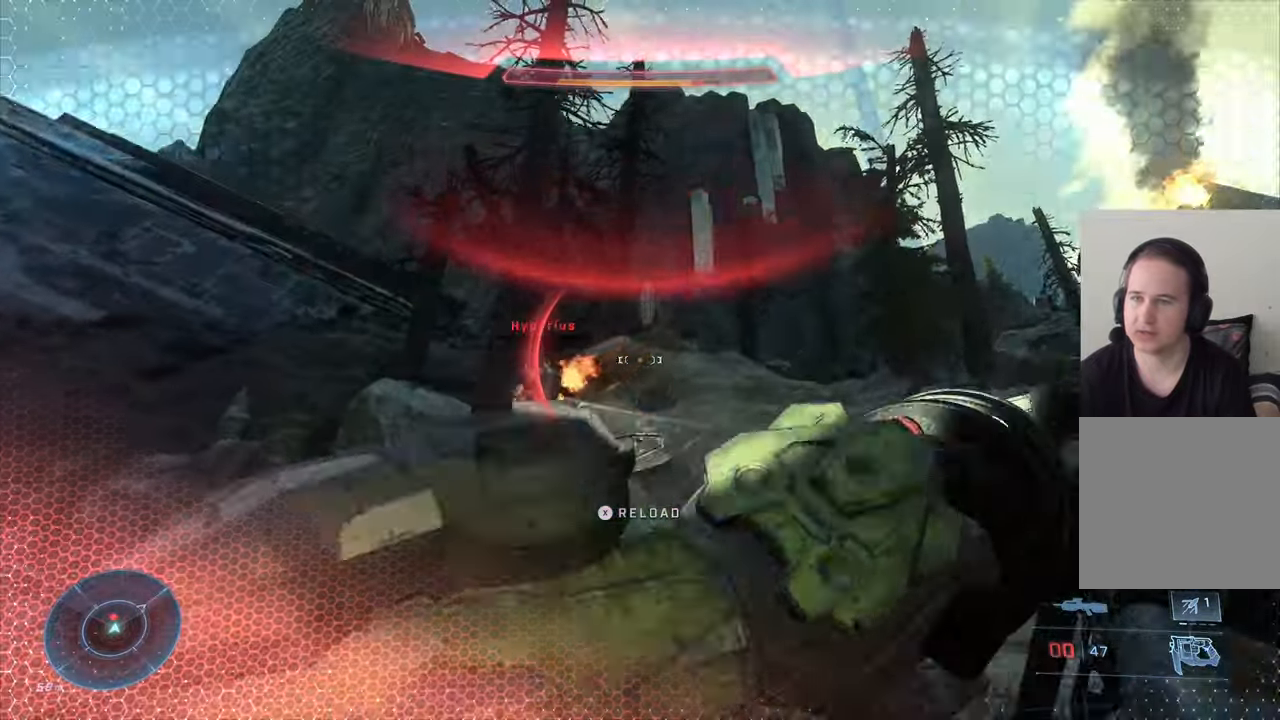
{"buttons": [], "left_stick": "right", "right_stick": "center", "events": [[17, "right_stick", "down-left"], [400, "right_stick", "center"]]}